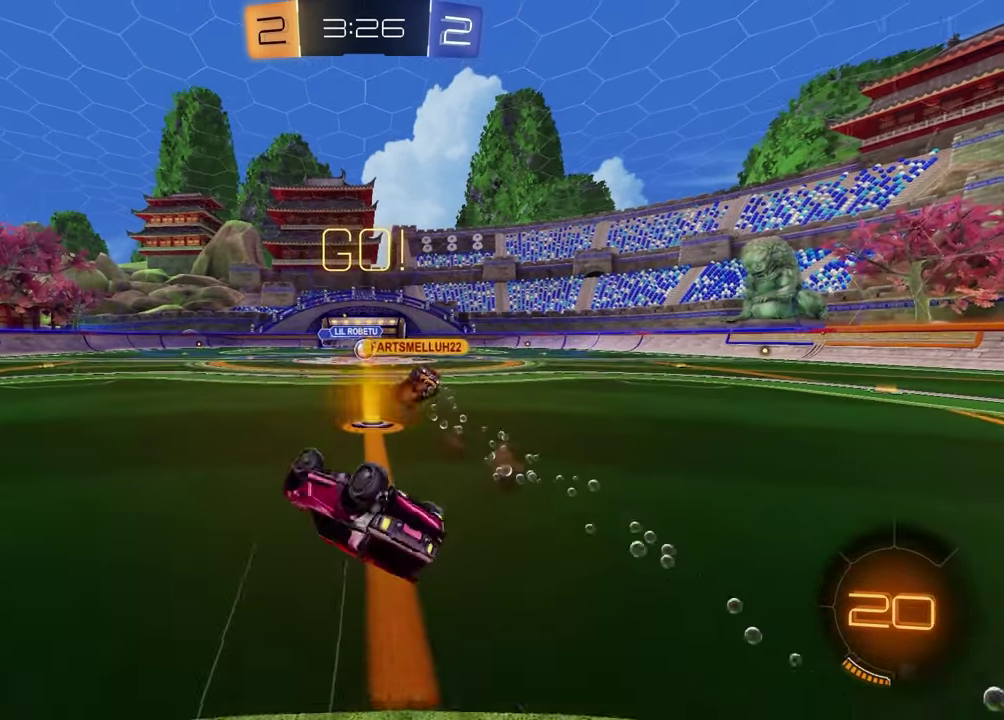
Gameplay with a controller (PlayStation layout); each line is a JSON object with the inputs held at the frame after it. "events" lists button and stick changes between this image and that frame as [ms after this image, input, new state], when the widget could be followed in between.
{"buttons": ["R2"], "left_stick": "center", "right_stick": "center", "events": [[300, "SQUARE", "up"], [333, "R2", "down"], [333, "left_stick", "center"]]}
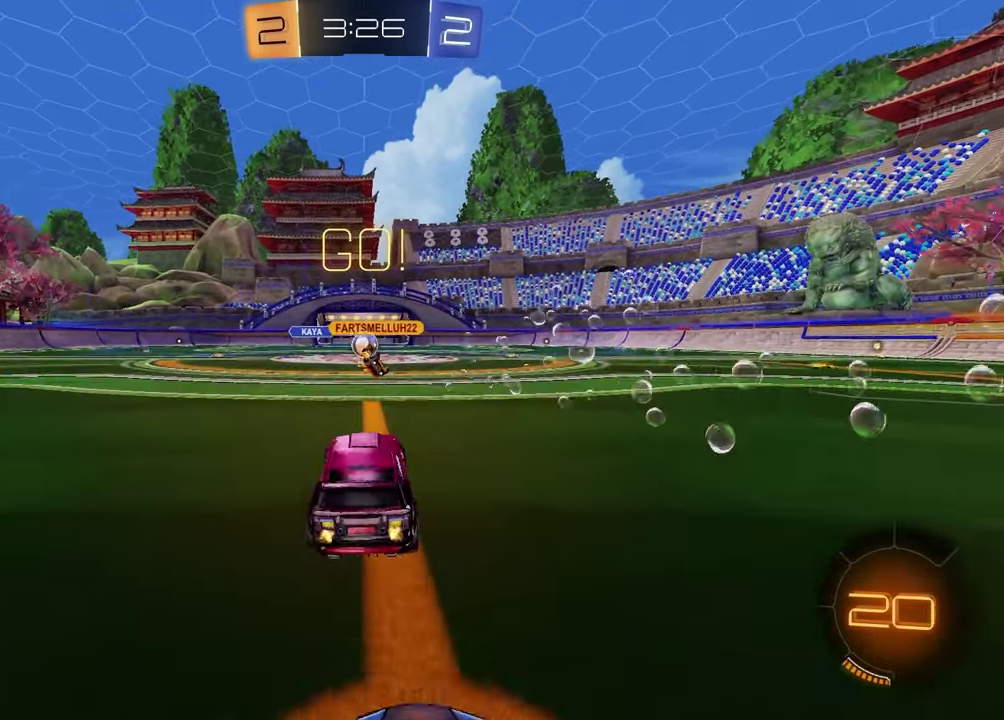
{"buttons": [], "left_stick": "center", "right_stick": "center", "events": [[217, "R2", "up"]]}
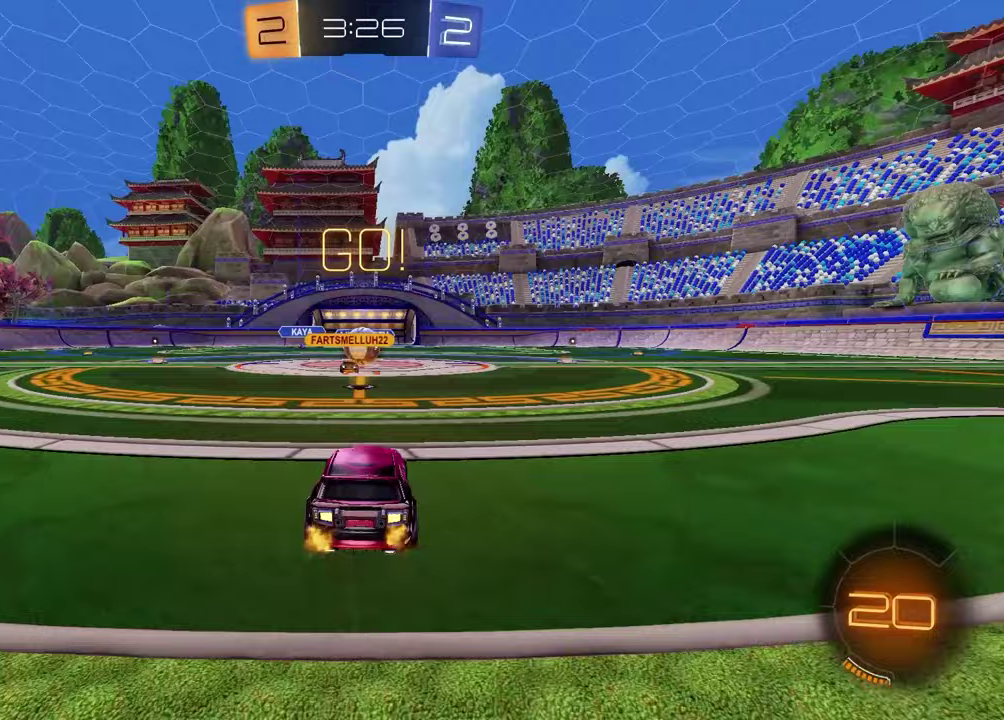
{"buttons": ["R1", "R2"], "left_stick": "right", "right_stick": "center", "events": [[167, "R2", "down"], [333, "left_stick", "right"], [500, "R1", "down"]]}
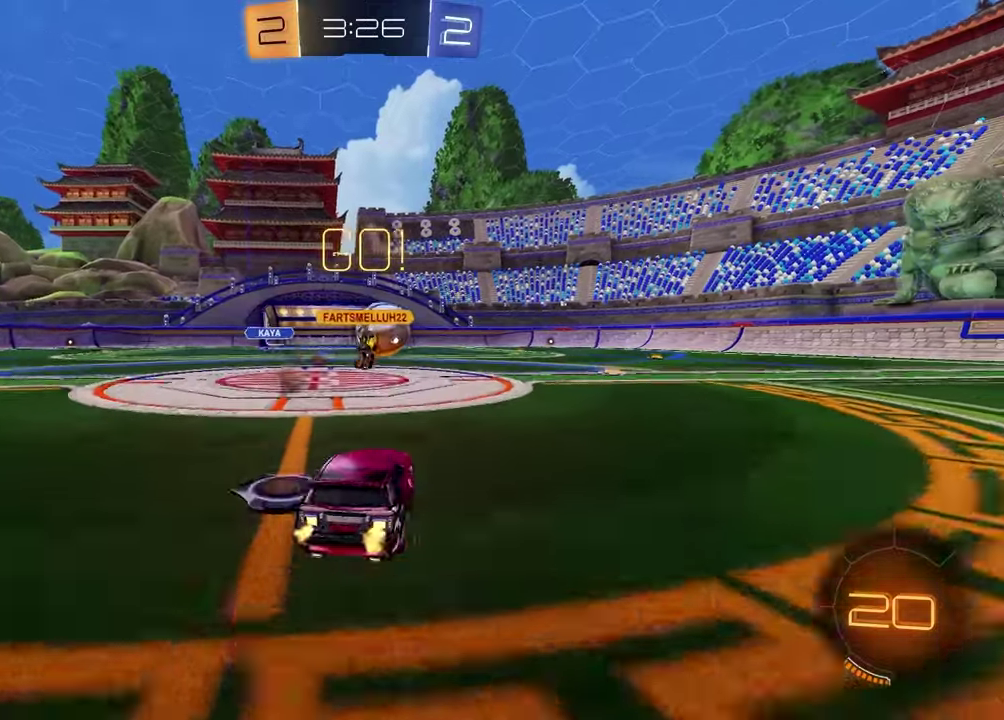
{"buttons": ["R1", "R2"], "left_stick": "left", "right_stick": "center", "events": [[133, "left_stick", "center"], [417, "left_stick", "left"]]}
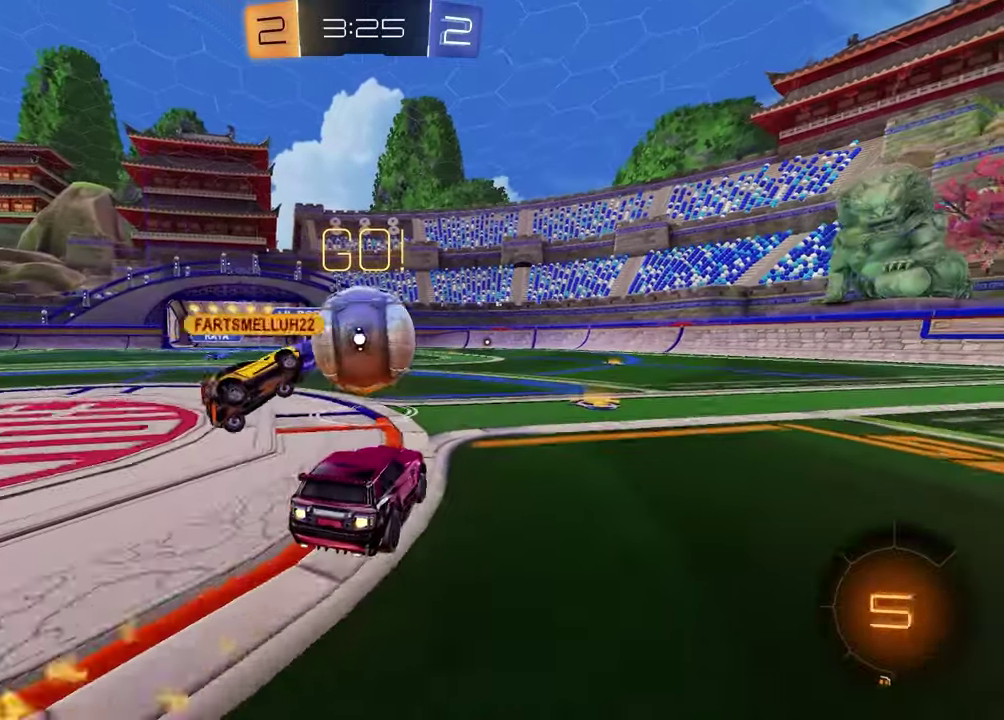
{"buttons": ["R2"], "left_stick": "right", "right_stick": "center", "events": [[150, "left_stick", "right"], [250, "R1", "up"]]}
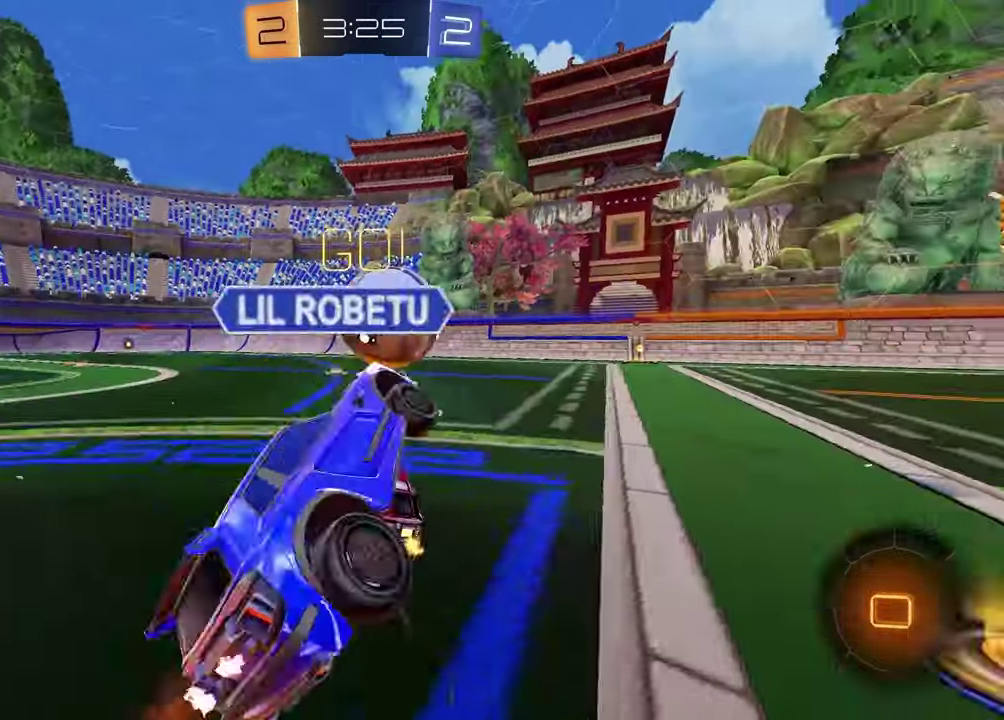
{"buttons": ["CROSS", "R2"], "left_stick": "down-right", "right_stick": "center", "events": [[217, "left_stick", "up"], [283, "CROSS", "down"], [400, "left_stick", "right"], [450, "left_stick", "down-right"]]}